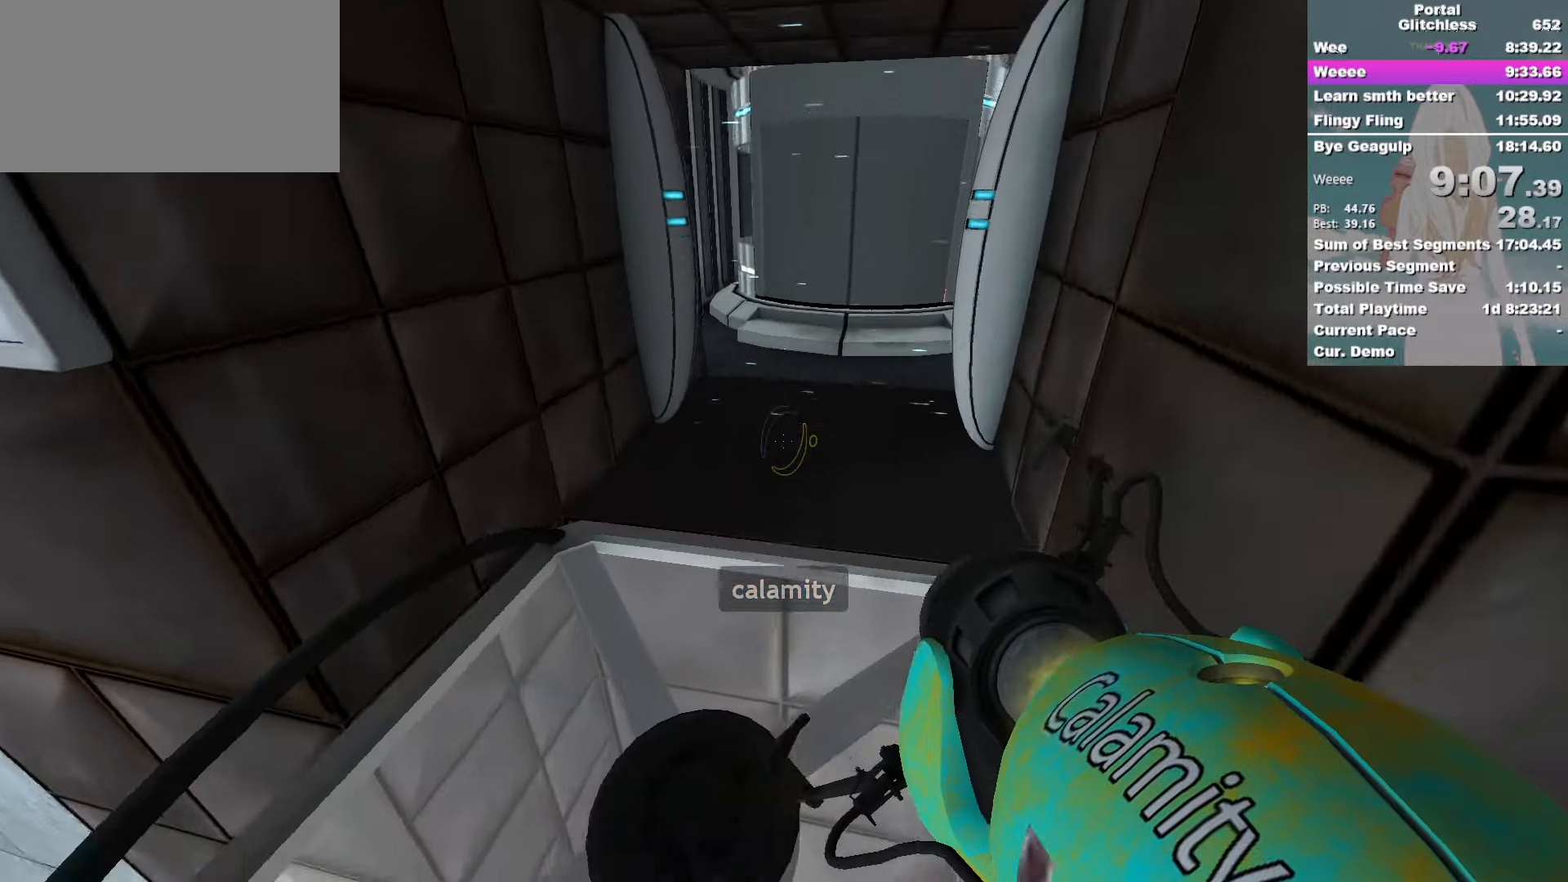
Gameplay with keyboard and mouse; each line is a JSON object with the keys and mouse buttons held at the frame after it. "events" lists presses ("down") and releases ("up") of "a", "ctrl", "d", "s", "w", "mouse_left" and "mouse_right" between this image and that frame as [ms after this image, input, new state], when the widget could be followed in between; "space" appears only as held states. "mouse_left", "mouse_right" = the "left", "right" buttons of the "mouse" list. No other keys are recorded. Mouse movement is not recorded. Not read: e.
{"keys": ["d"], "mouse": [], "events": [[100, "a", "down"], [267, "d", "down"], [317, "a", "up"], [334, "w", "up"]]}
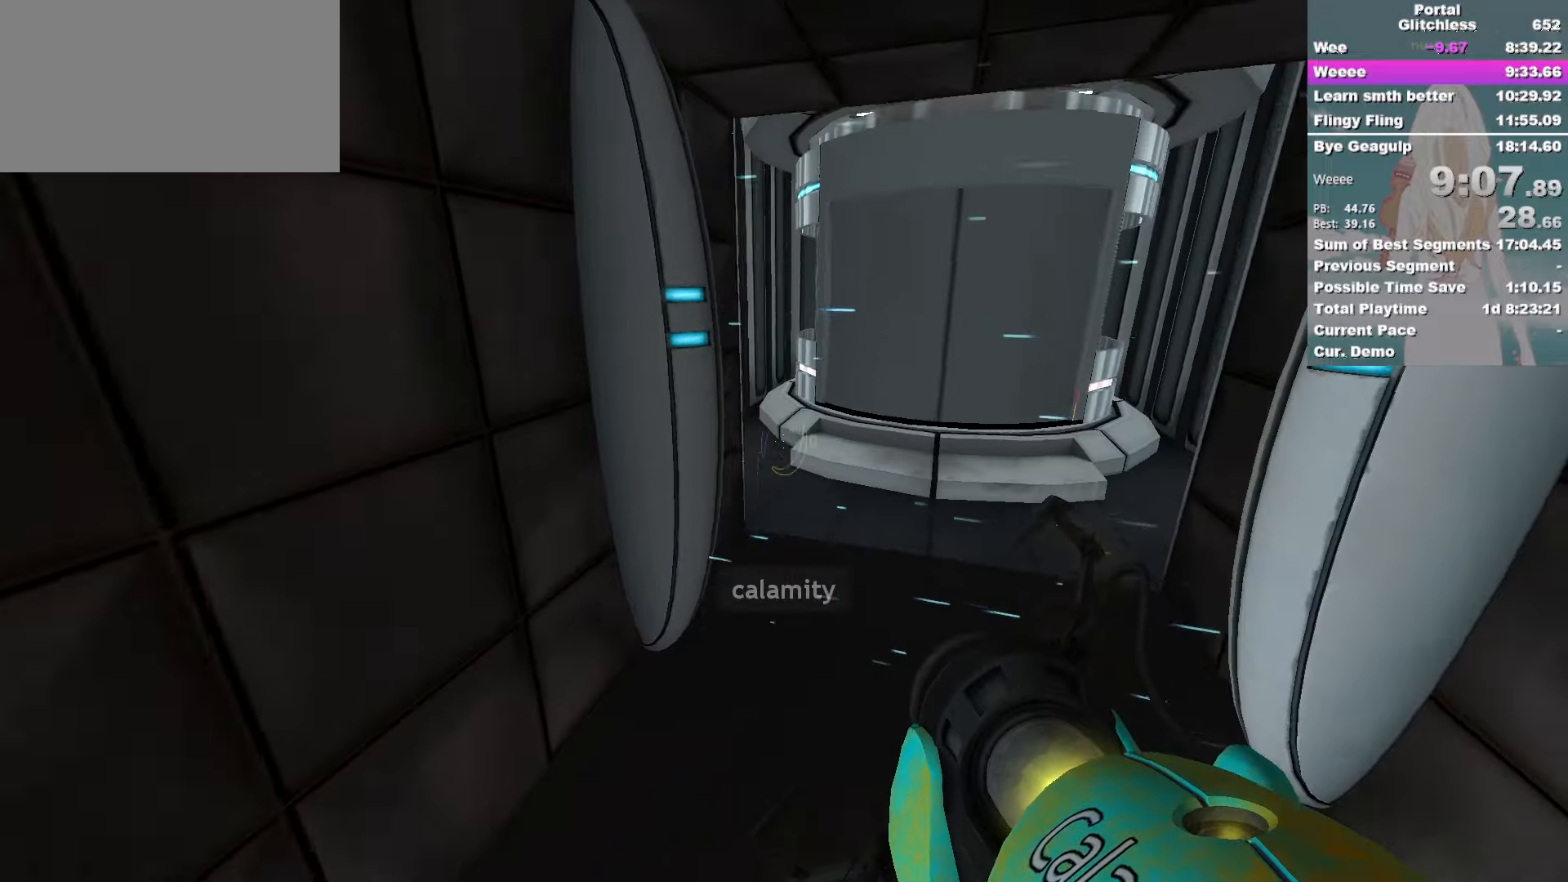
{"keys": ["a", "w"], "mouse": [], "events": [[200, "a", "down"], [267, "d", "up"], [434, "w", "down"]]}
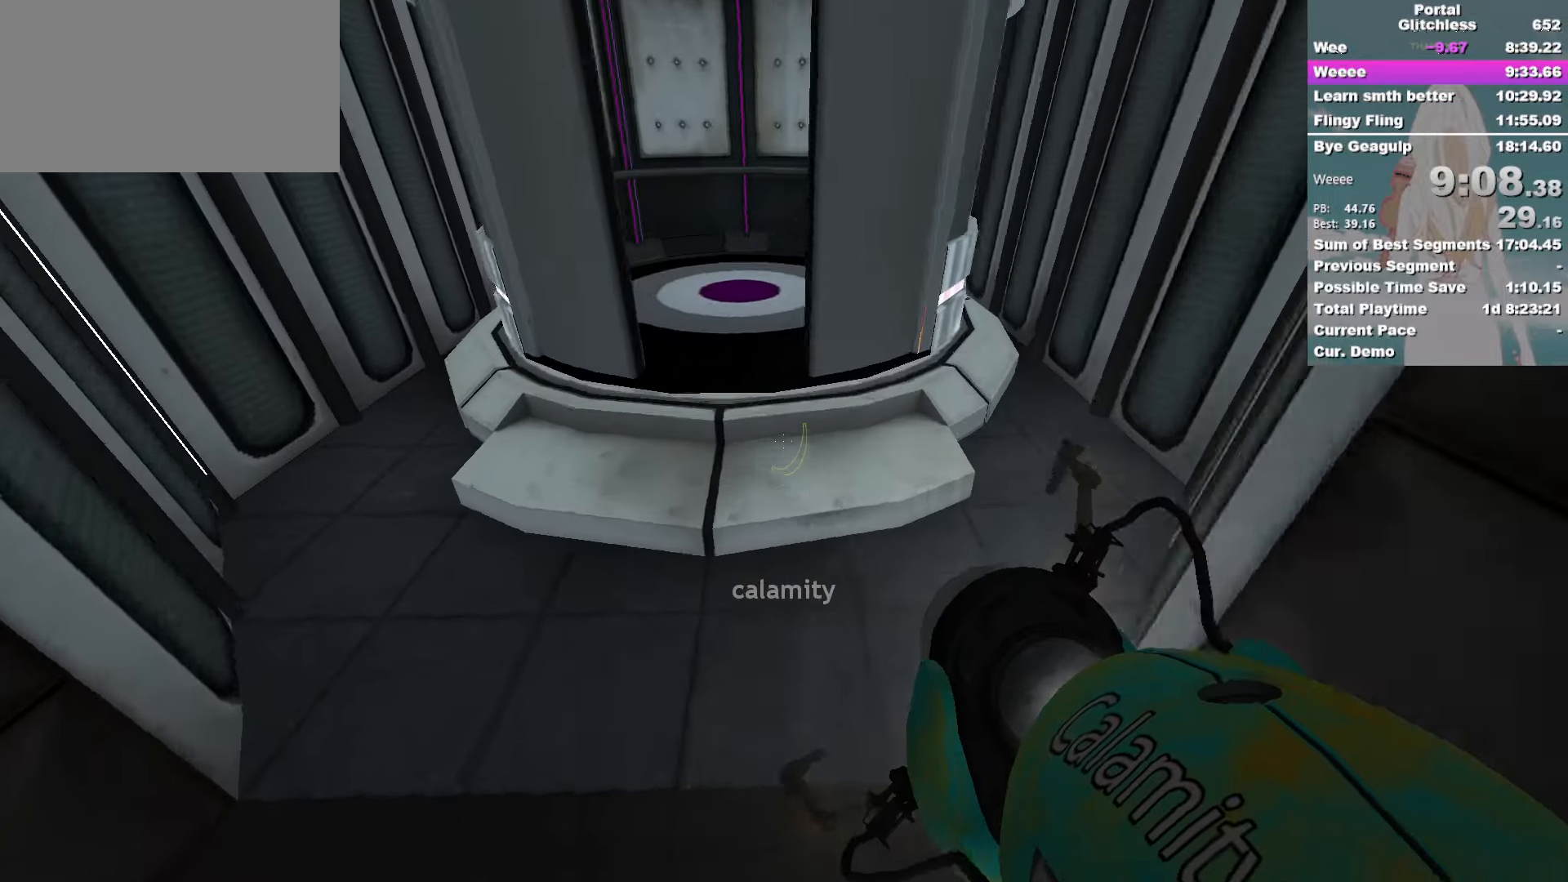
{"keys": ["w"], "mouse": []}
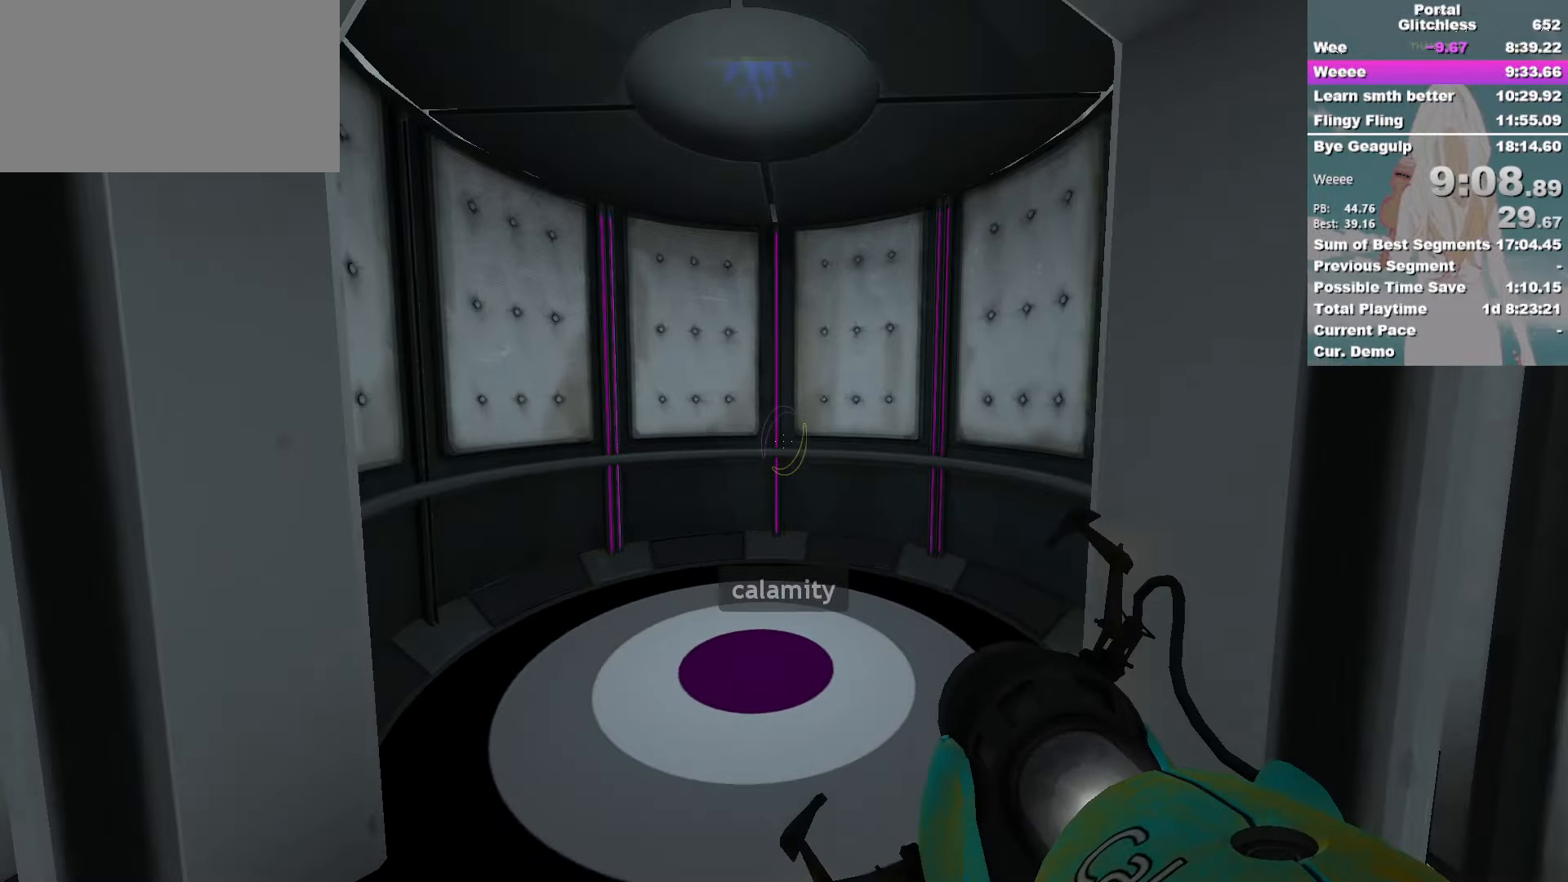
{"keys": ["d"], "mouse": [], "events": [[467, "w", "up"], [500, "d", "down"]]}
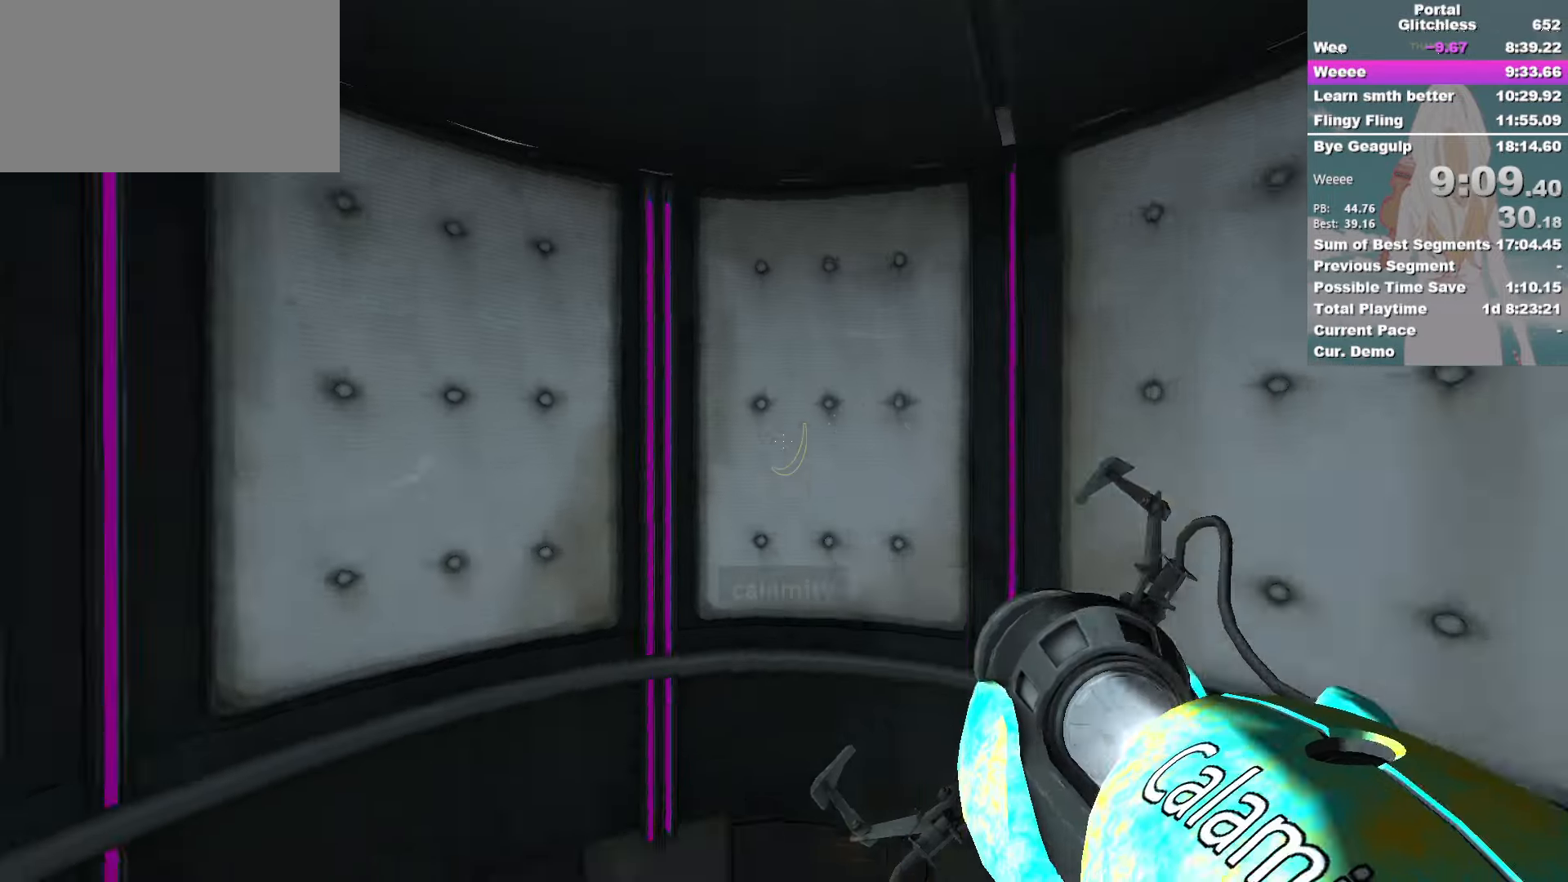
{"keys": ["a", "s"], "mouse": [], "events": [[100, "s", "down"], [184, "d", "up"], [200, "a", "down"]]}
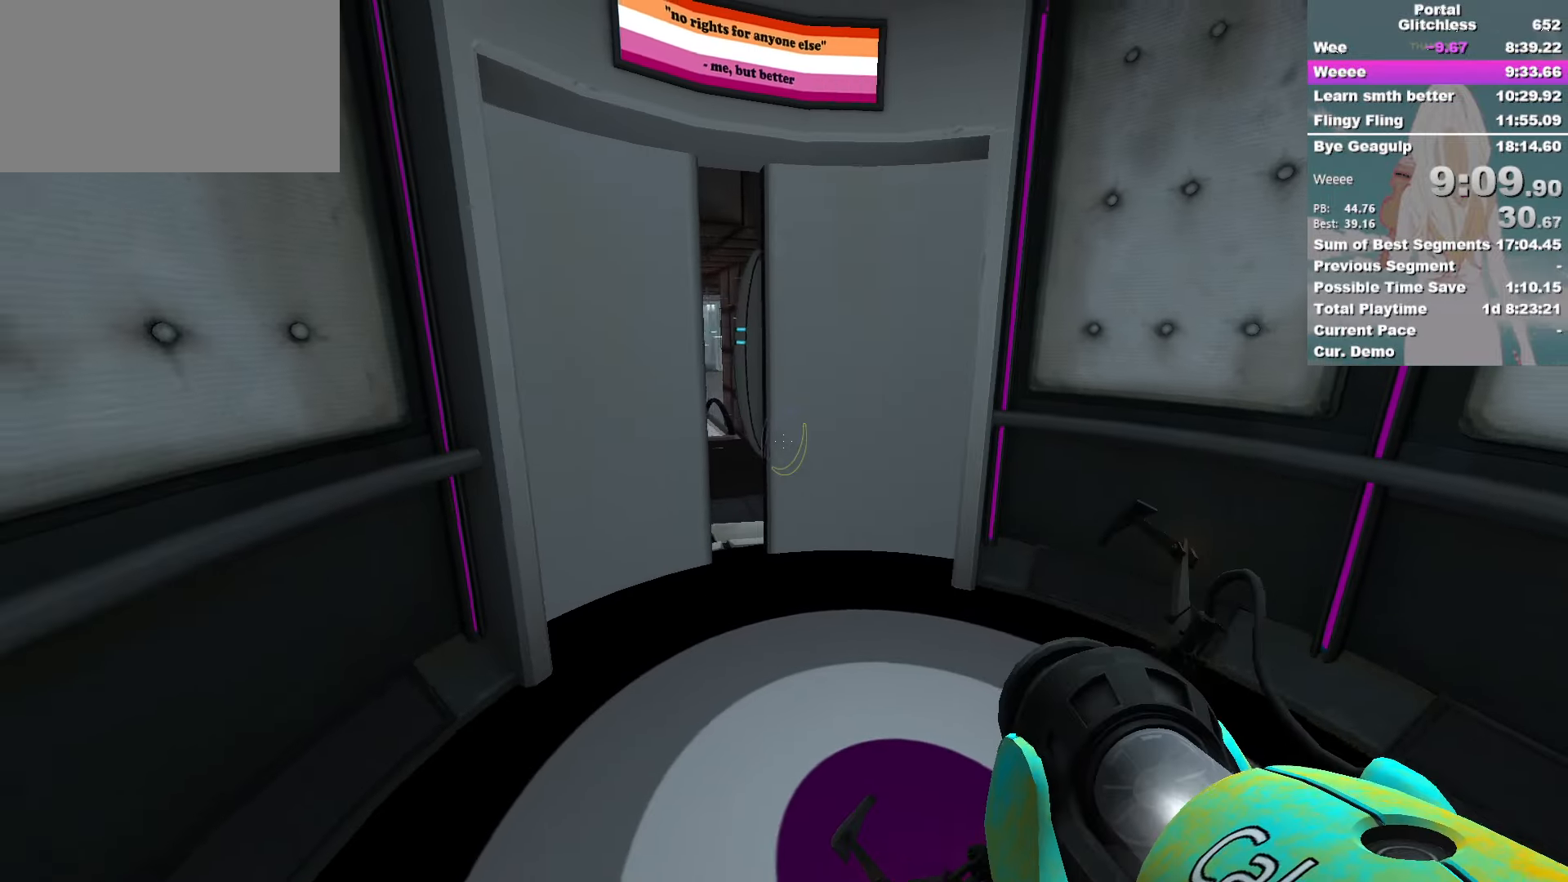
{"keys": ["a", "s"], "mouse": [], "events": [[117, "a", "up"], [250, "a", "down"]]}
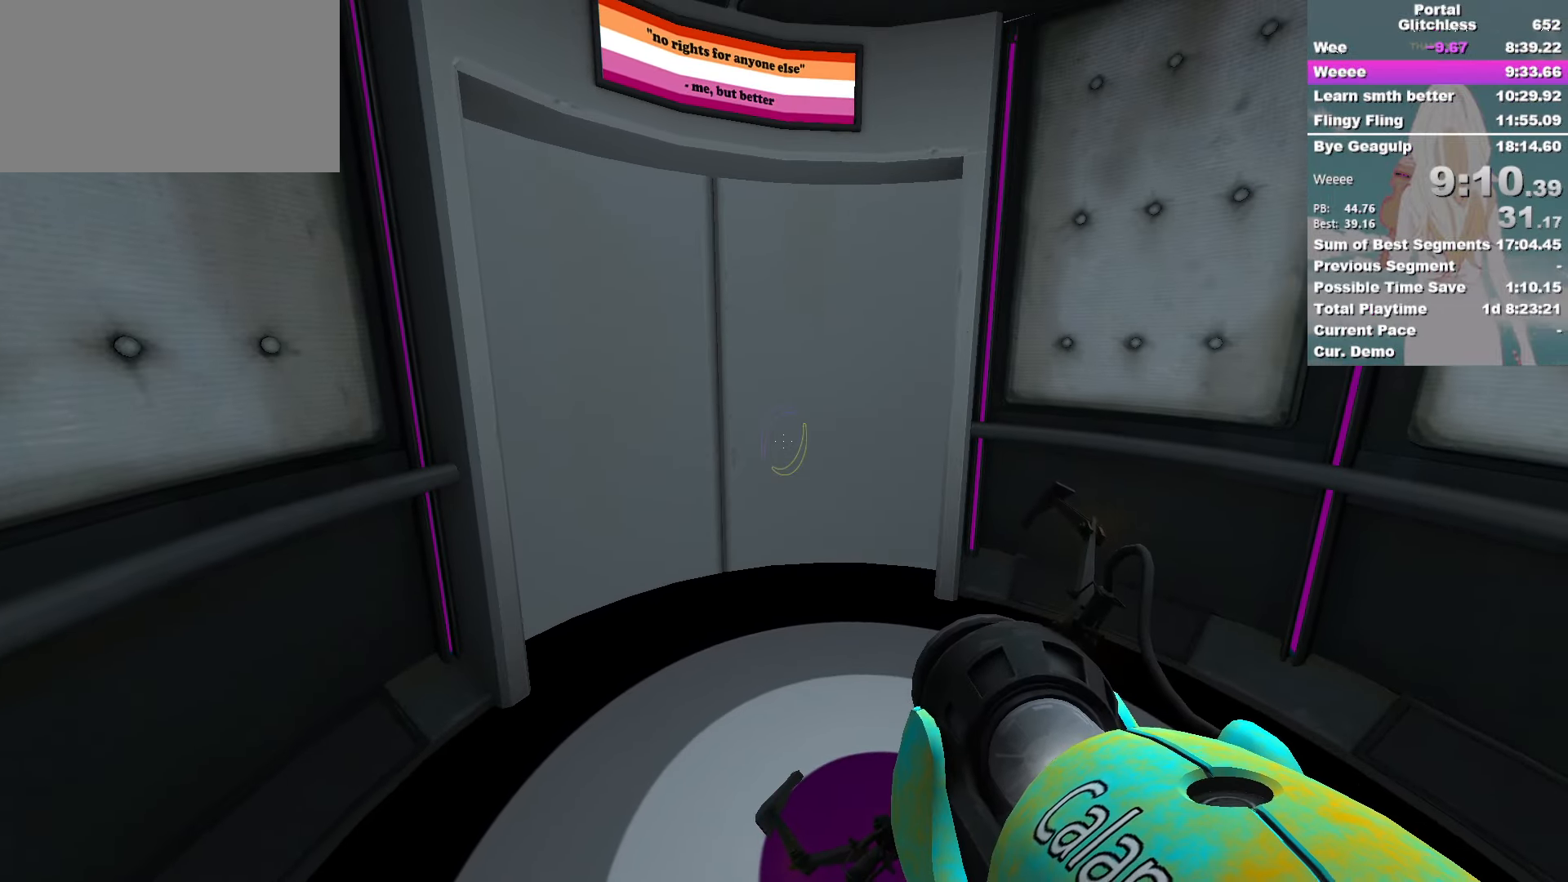
{"keys": ["a", "s"], "mouse": [], "events": [[167, "a", "up"], [184, "s", "up"], [334, "a", "down"], [334, "s", "down"]]}
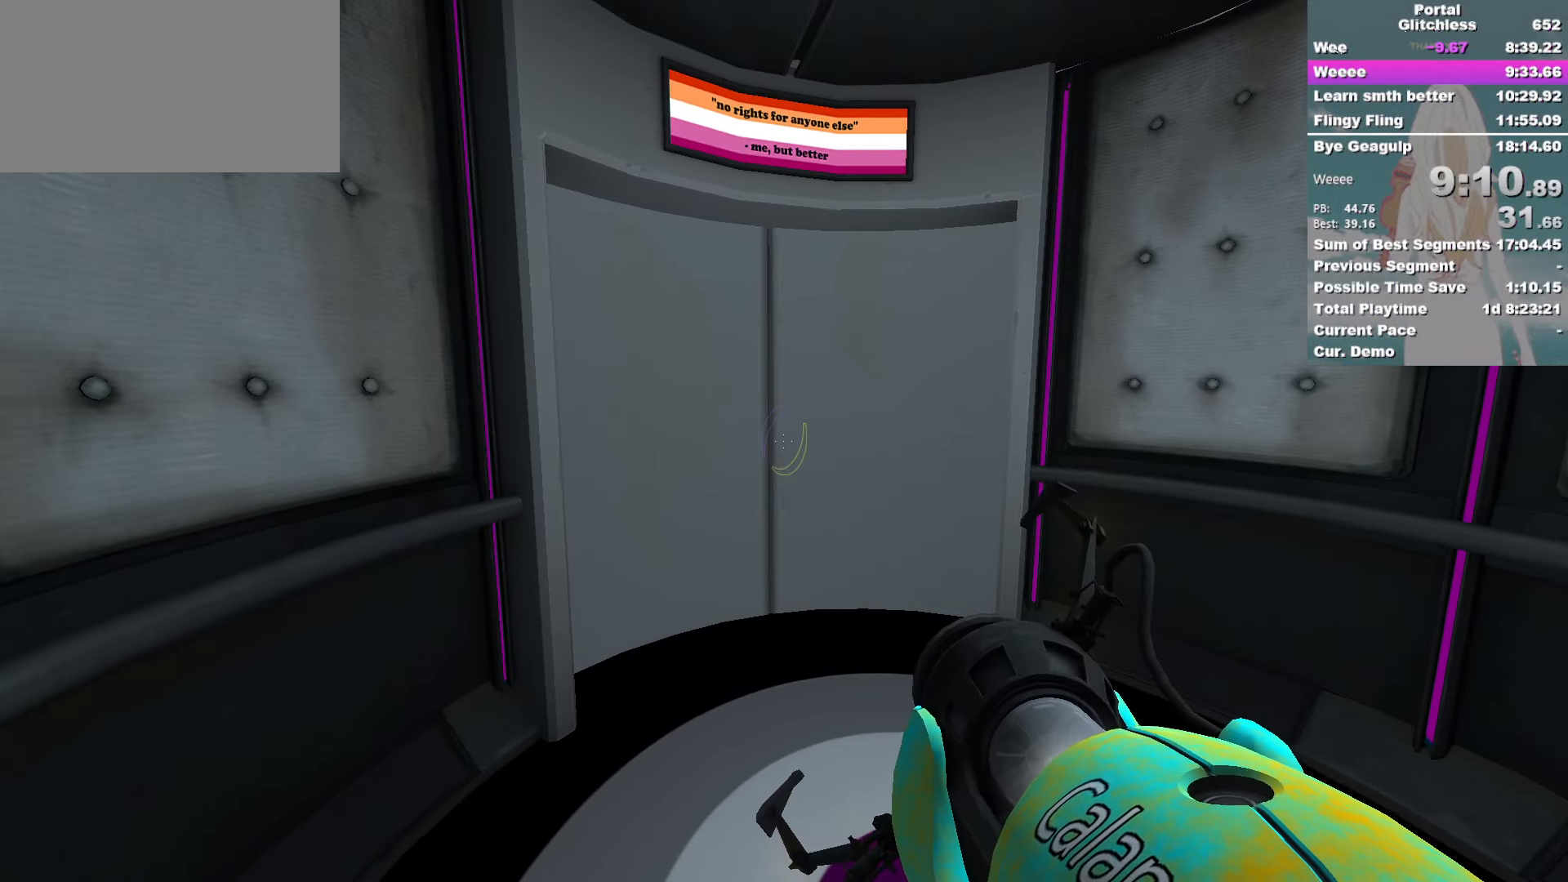
{"keys": [], "mouse": []}
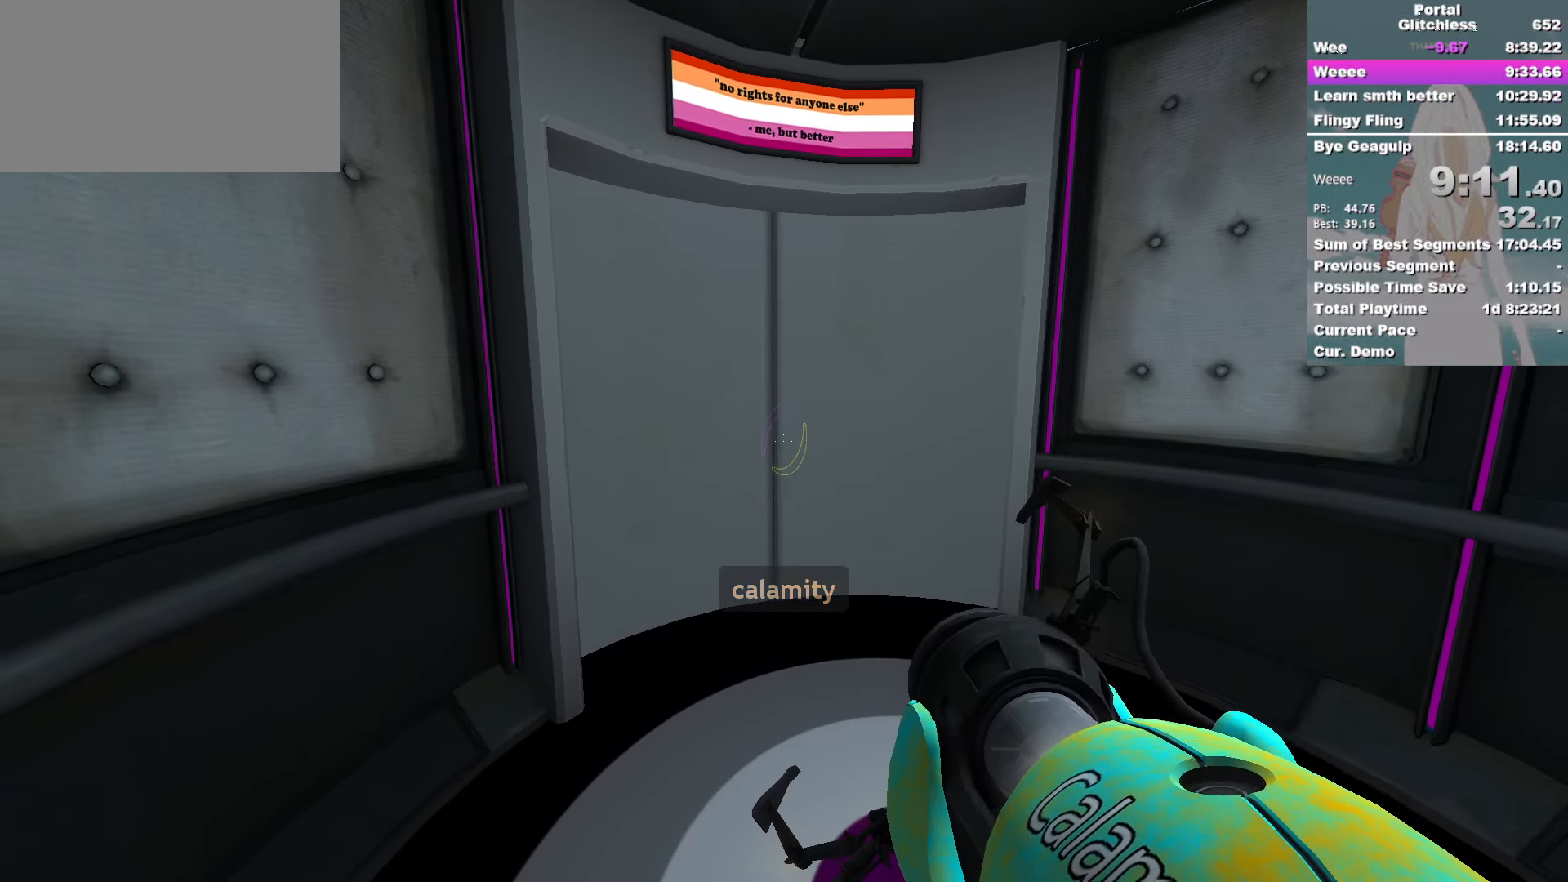
{"keys": [], "mouse": [], "events": []}
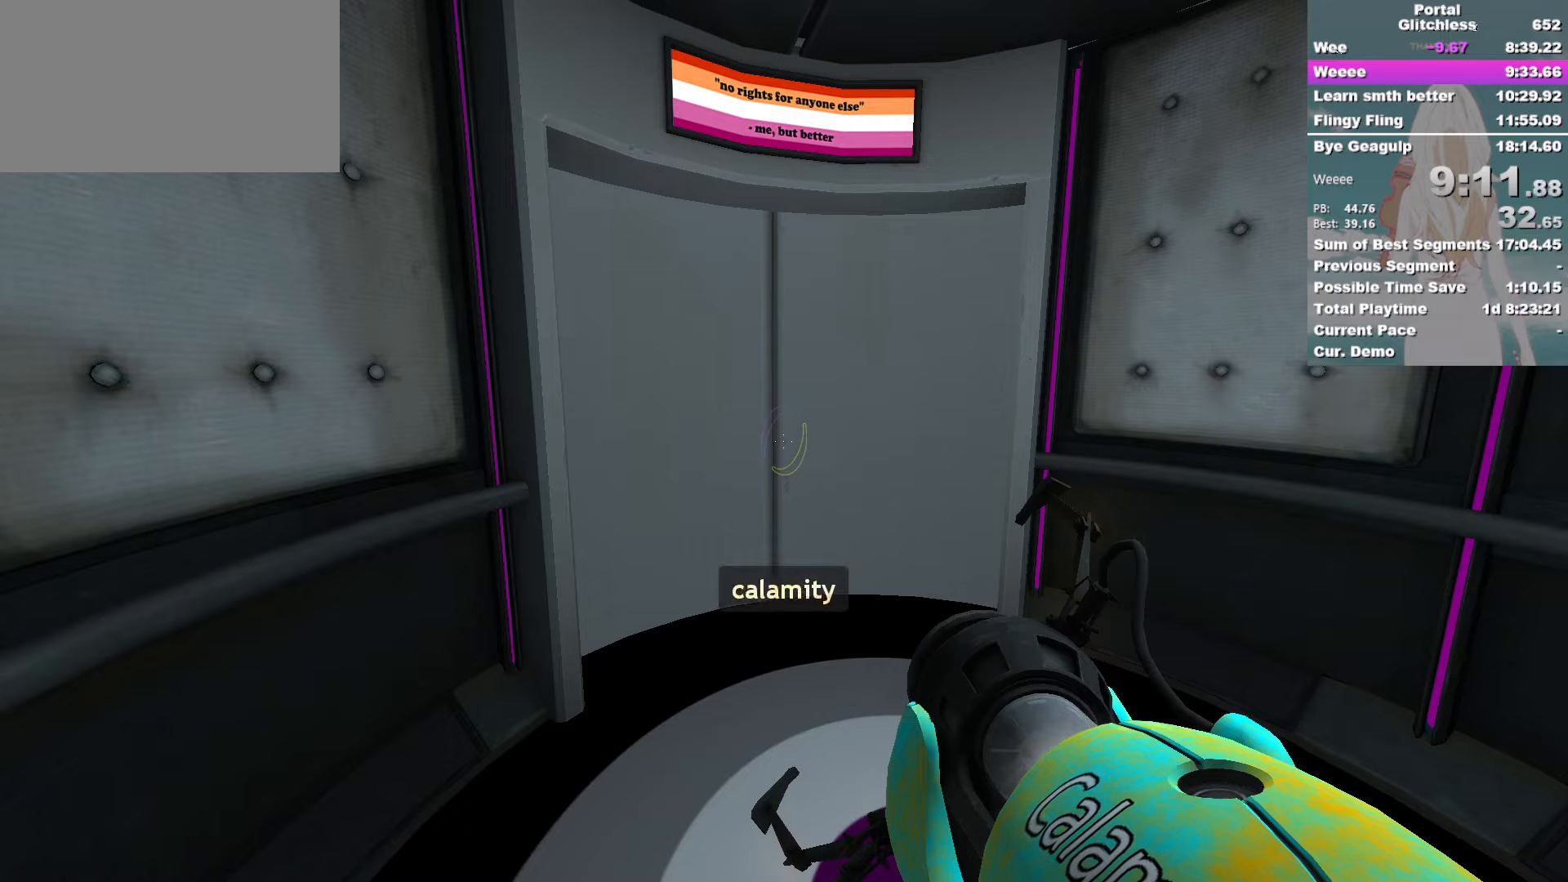
{"keys": [], "mouse": [], "events": []}
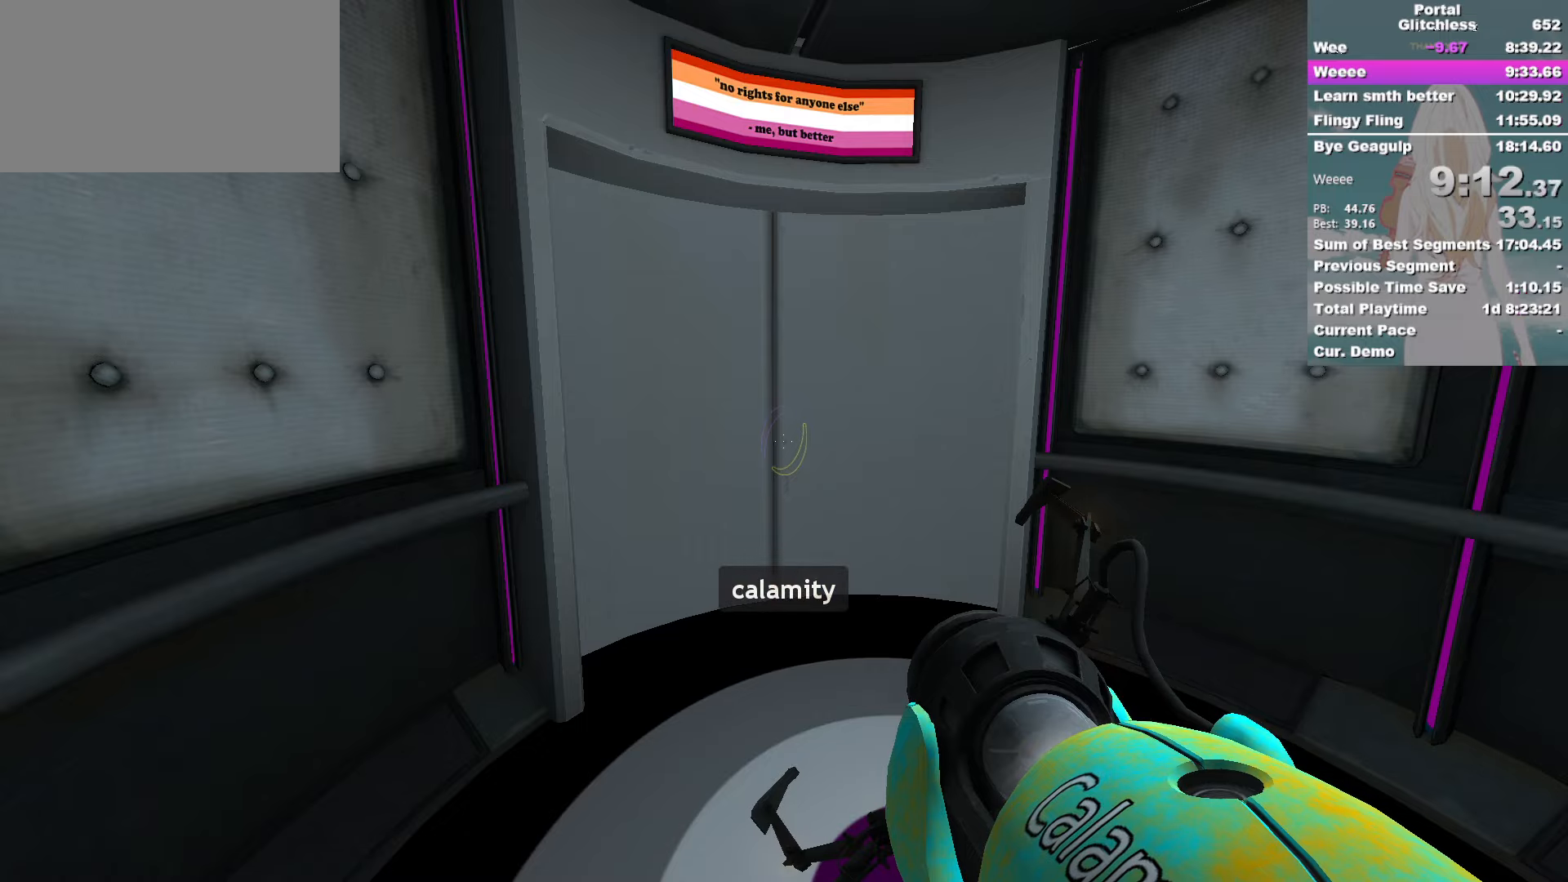
{"keys": [], "mouse": [], "events": []}
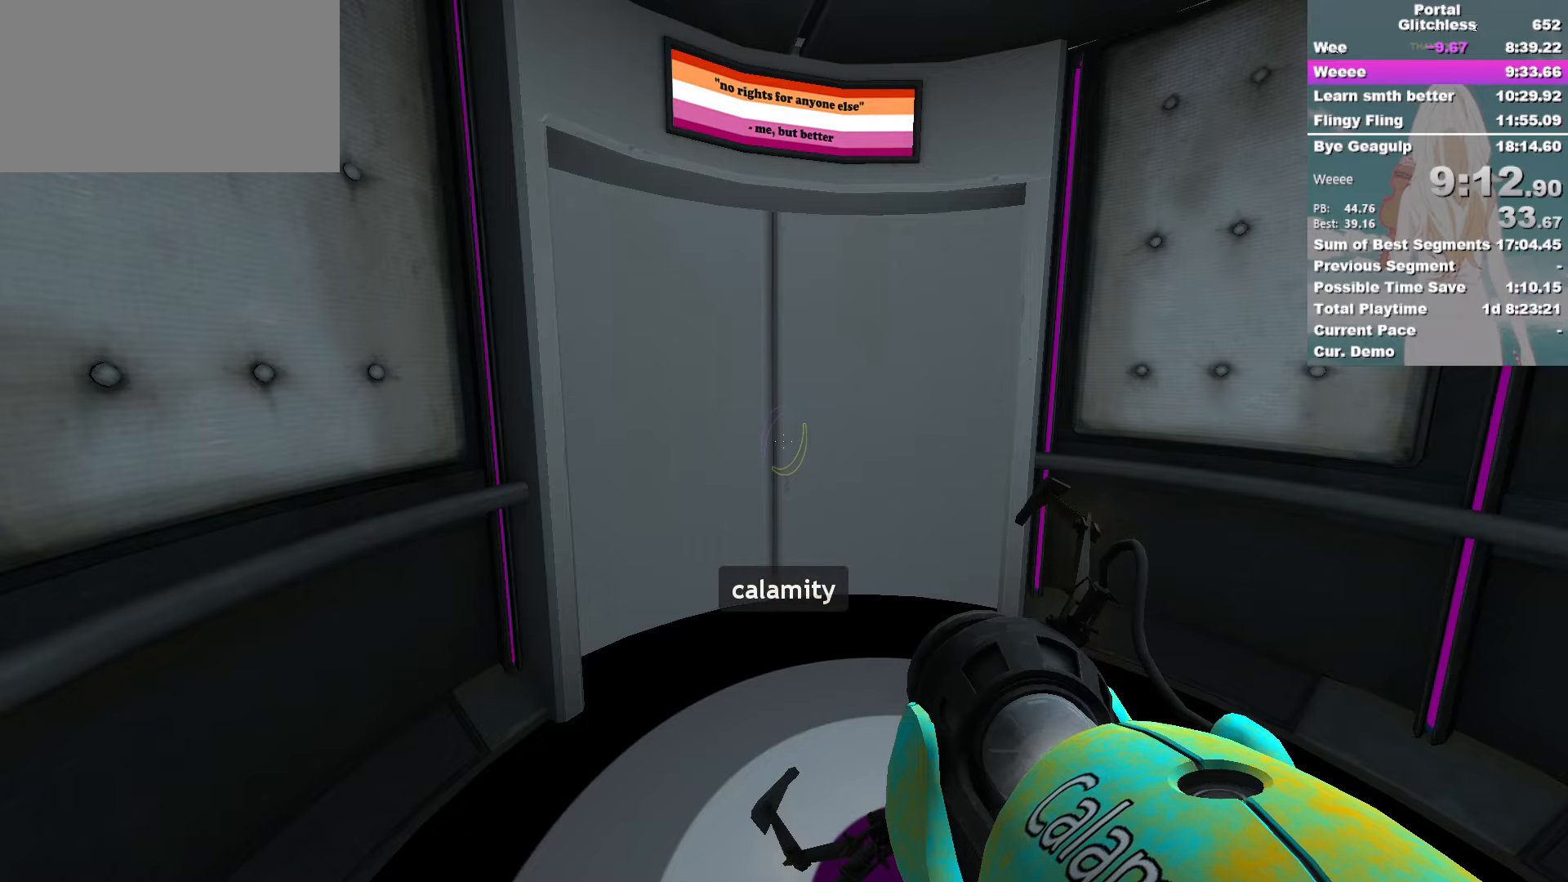
{"keys": [], "mouse": [], "events": []}
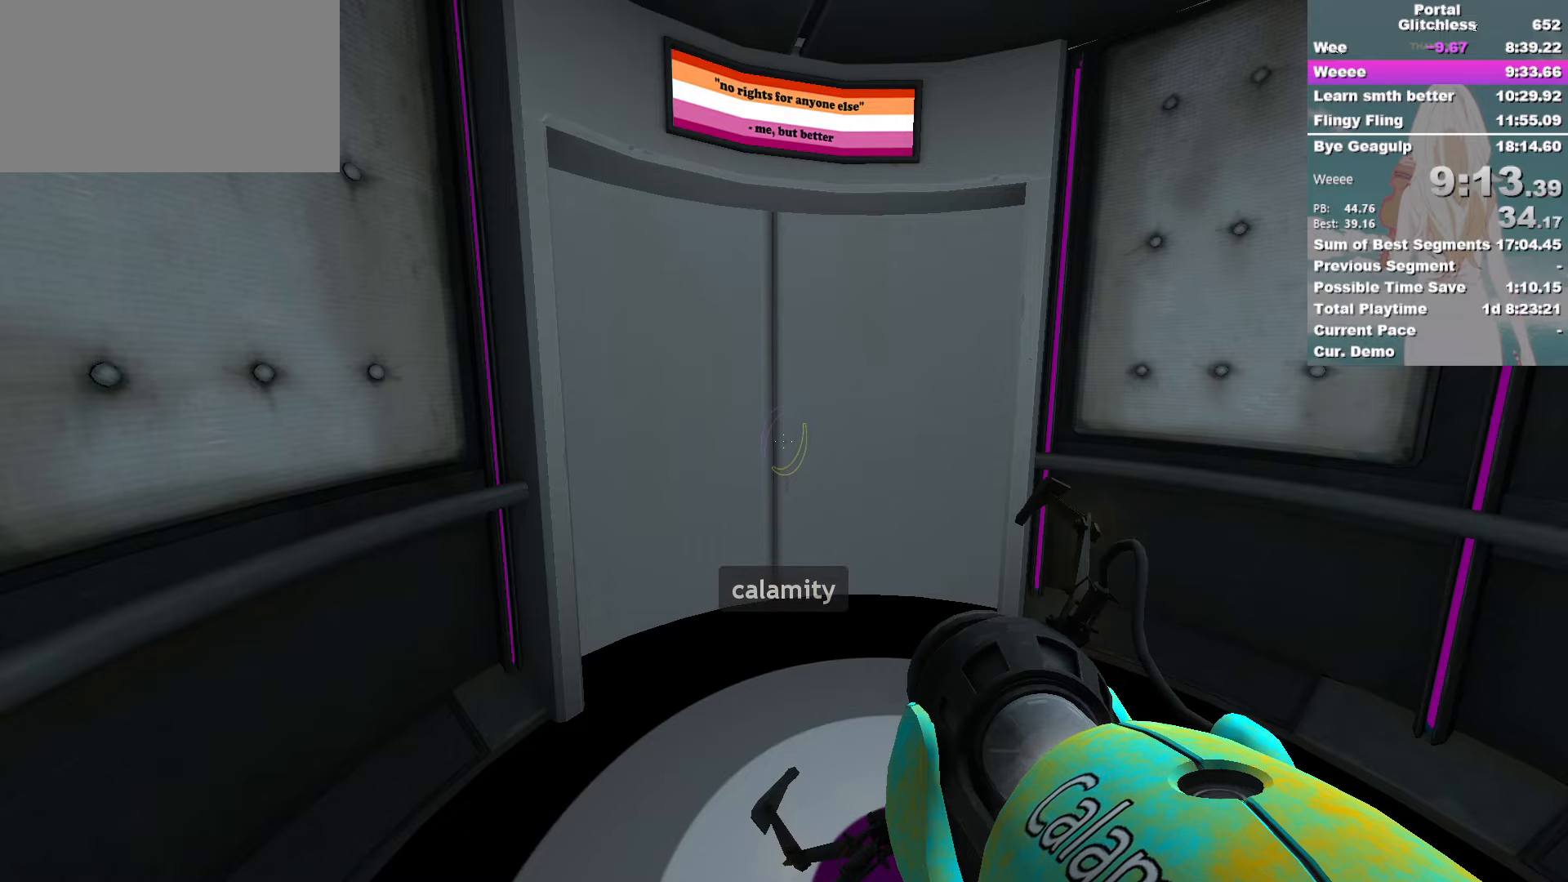
{"keys": [], "mouse": [], "events": []}
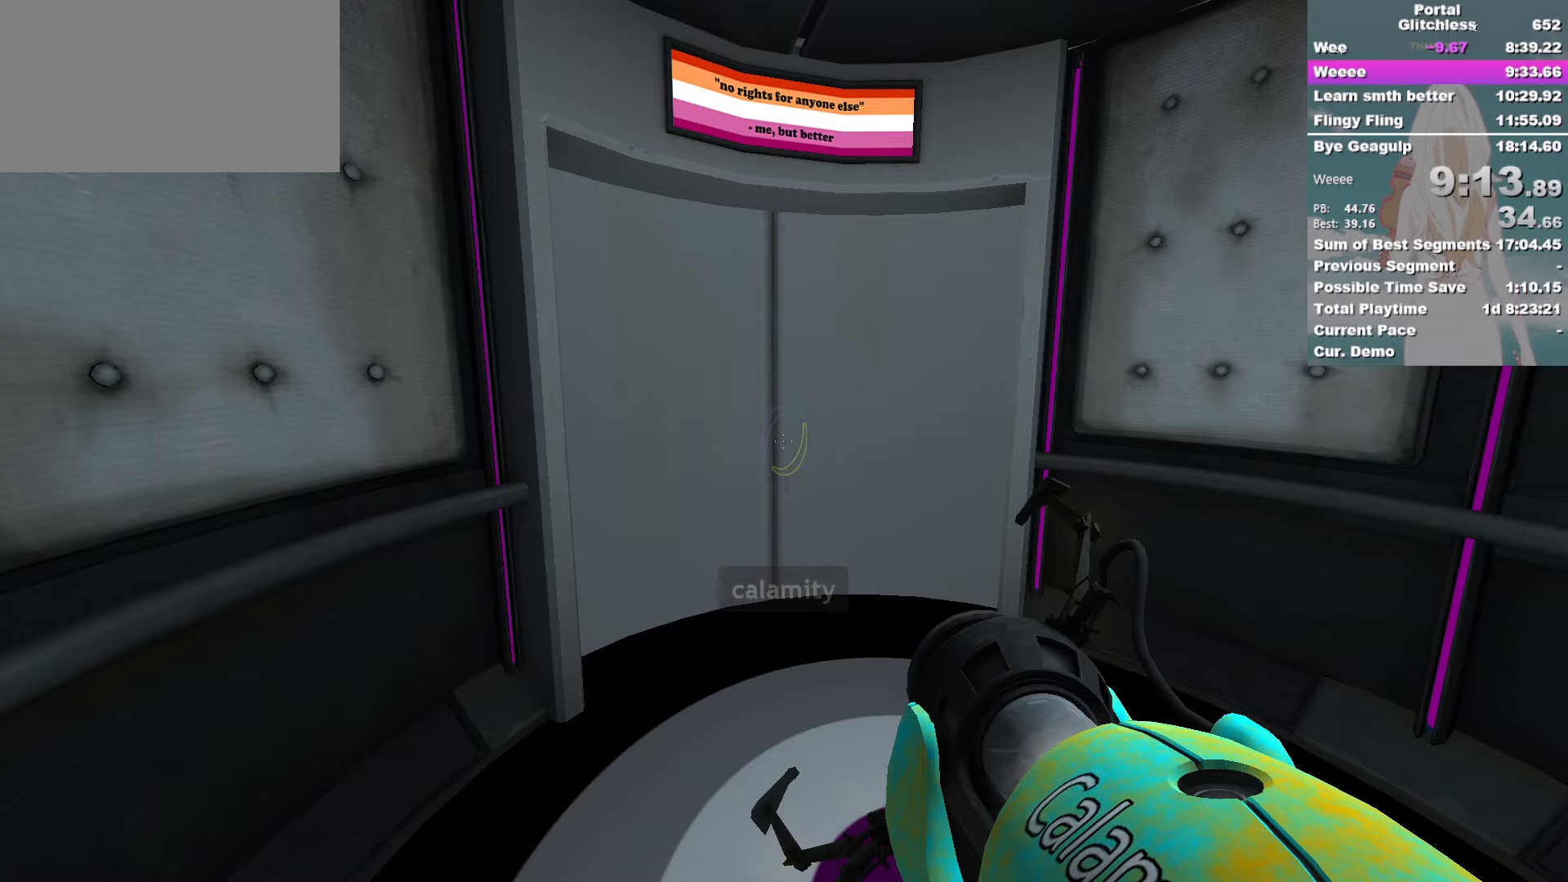
{"keys": [], "mouse": [], "events": []}
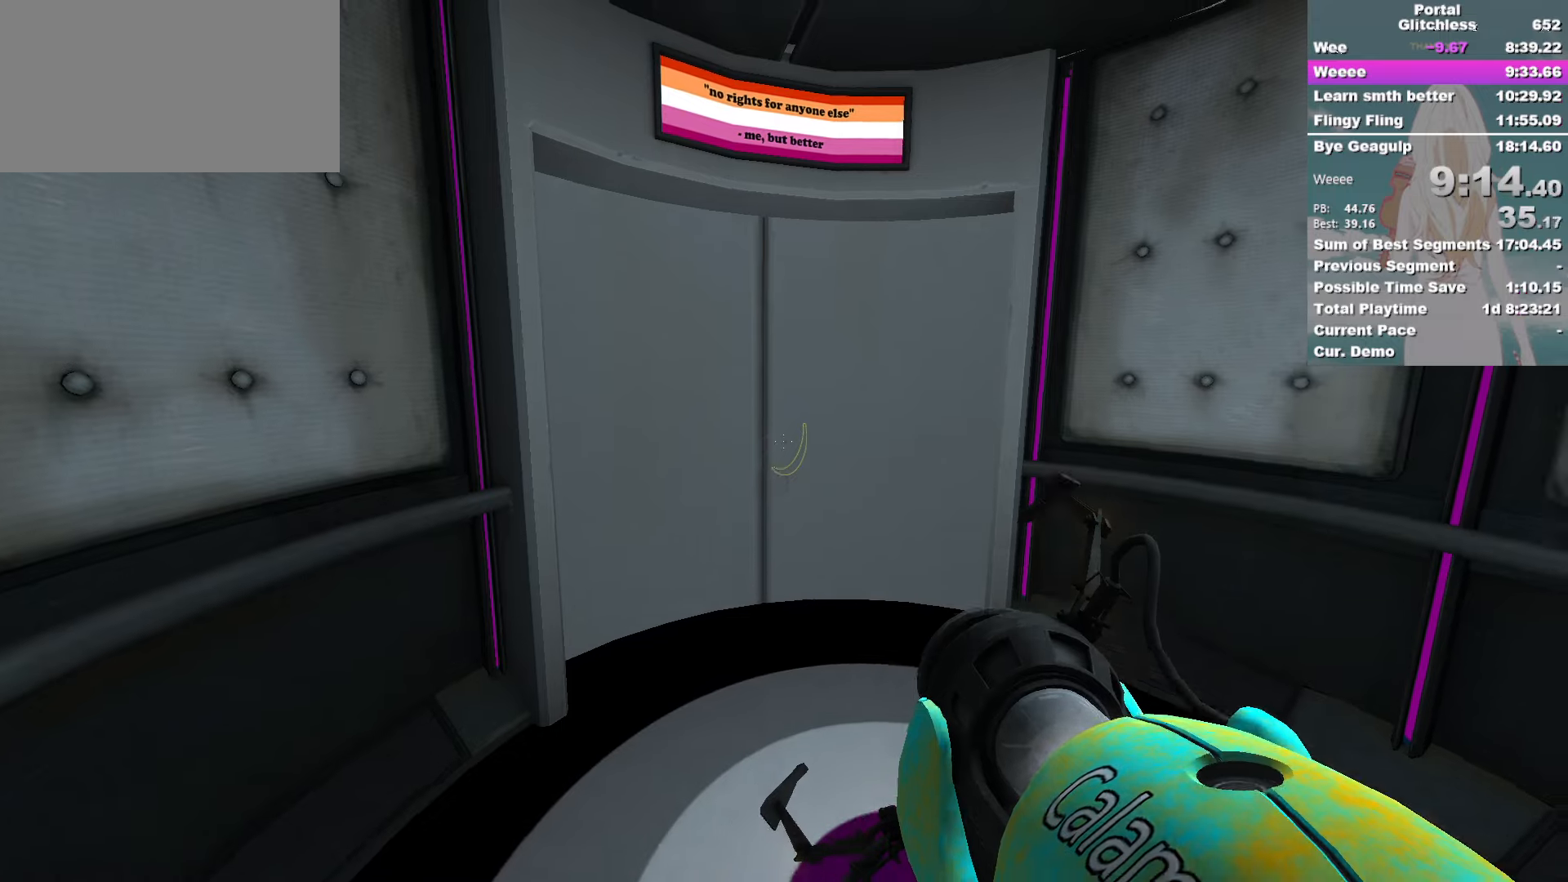
{"keys": [], "mouse": []}
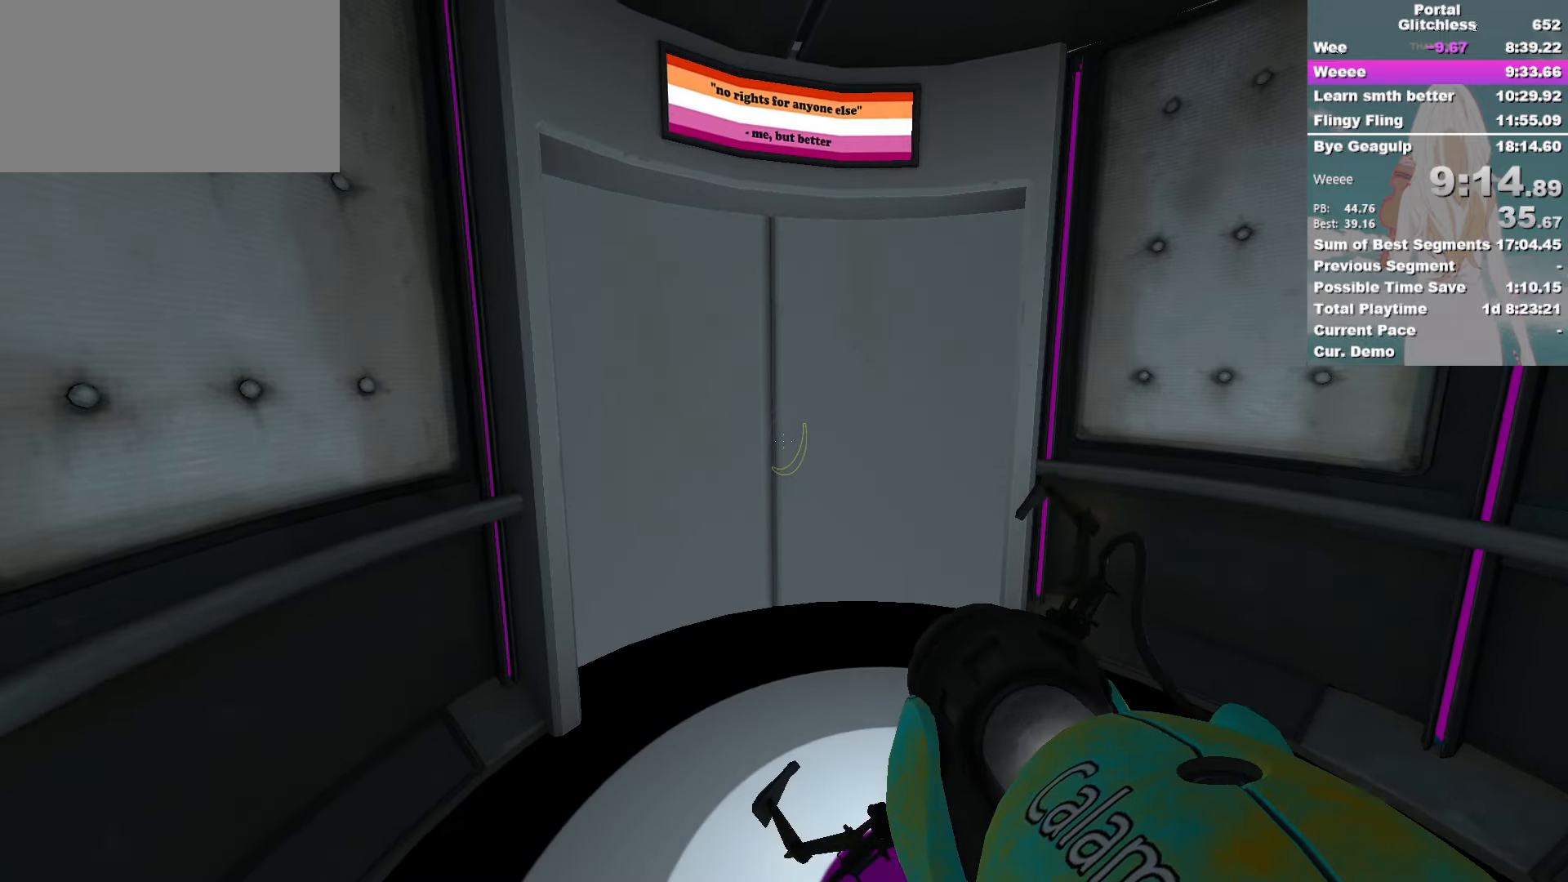
{"keys": [], "mouse": [], "events": []}
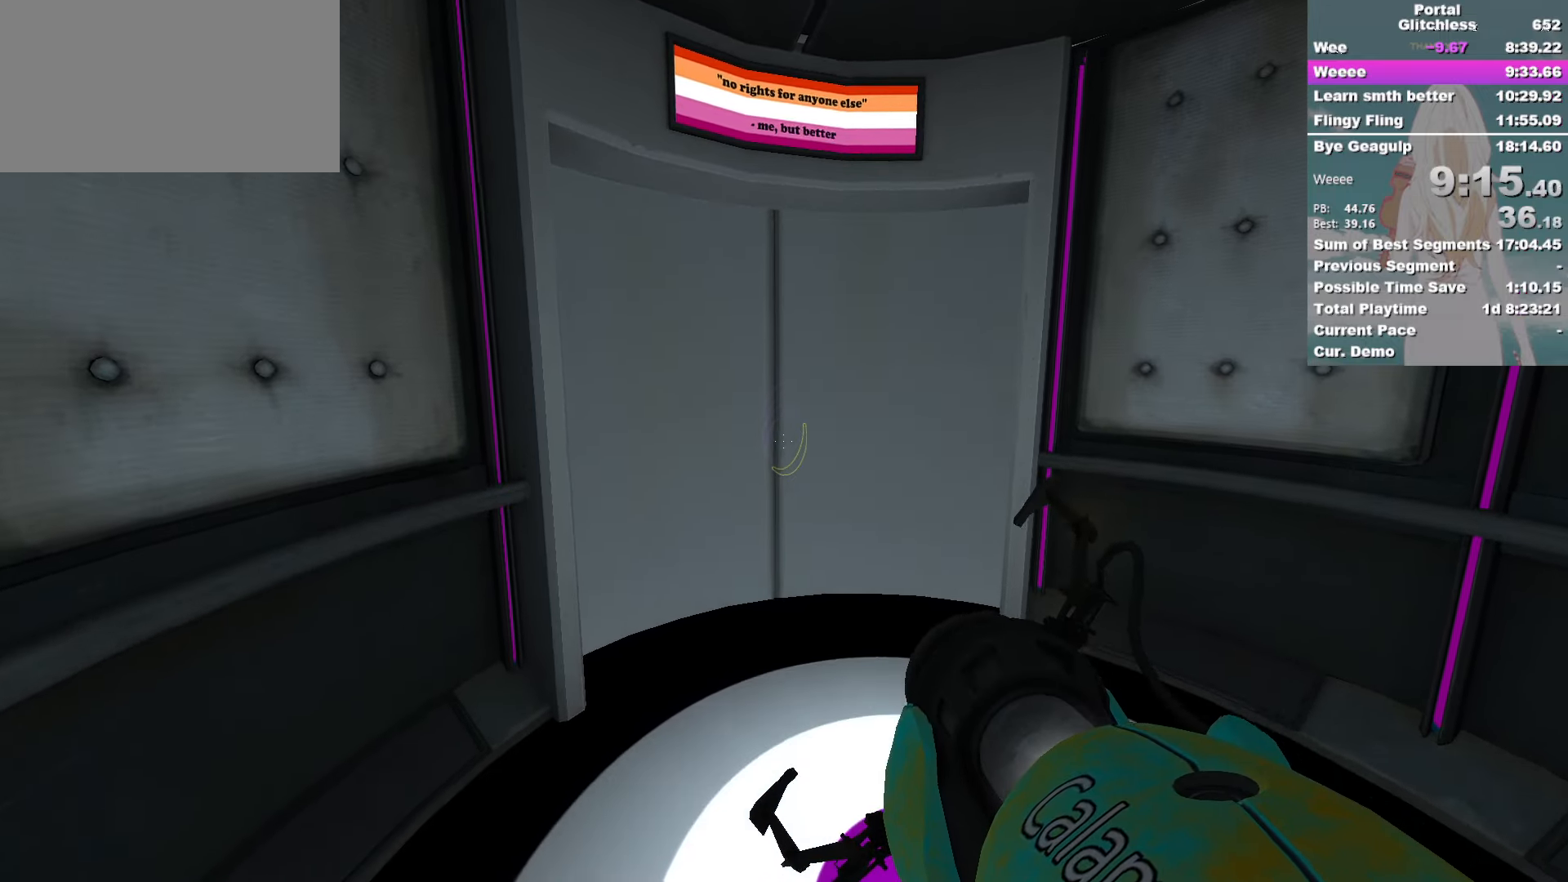
{"keys": [], "mouse": [], "events": []}